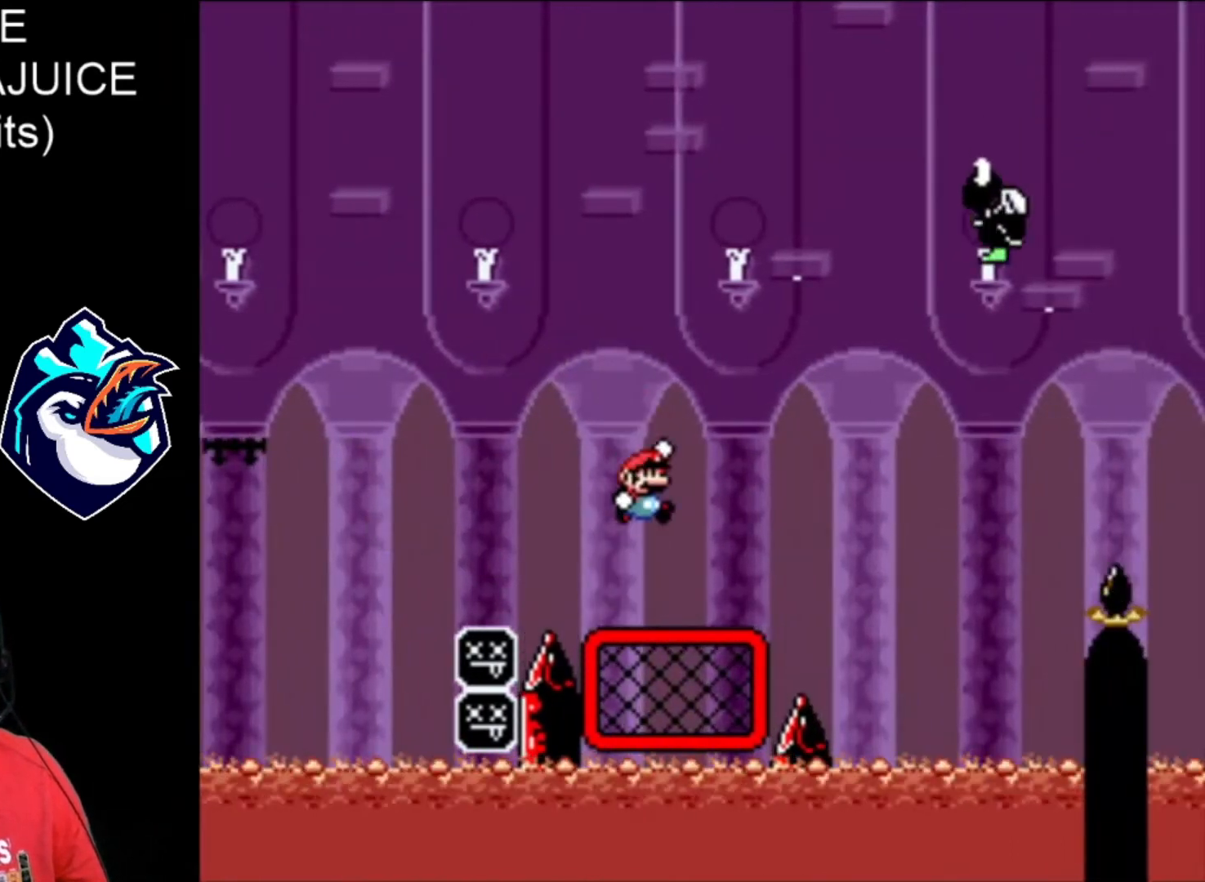
Gameplay with a controller (Nintendo layout); each line is a JSON object with the inputs held at the frame after it. "events" lists button and stick changes between this image and that frame as [ms after this image, input, new state], when the widget could be followed in between. Not read: L3 R3.
{"buttons": ["B", "X", "DPAD_RIGHT"], "events": [[160, "B", "up"], [440, "B", "down"]]}
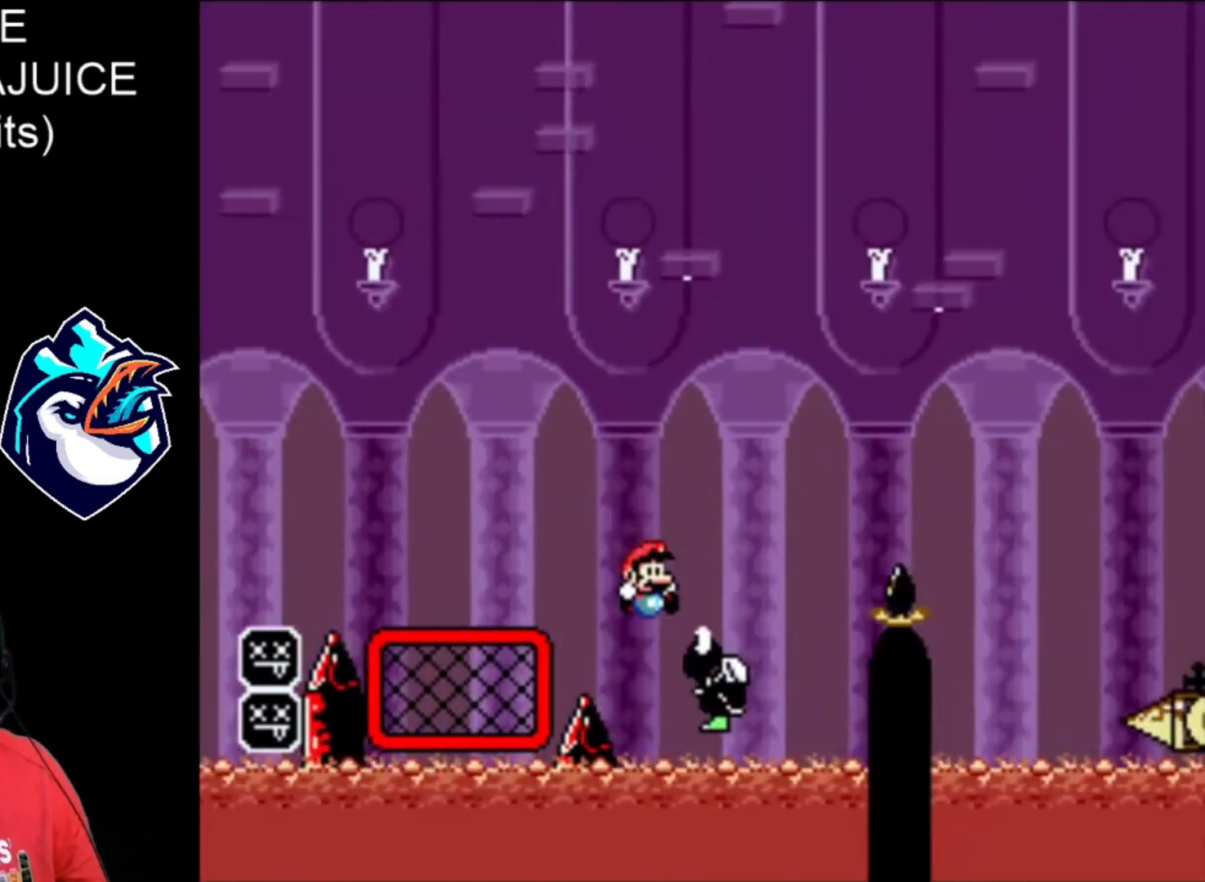
{"buttons": ["X", "DPAD_RIGHT"], "events": [[480, "B", "up"]]}
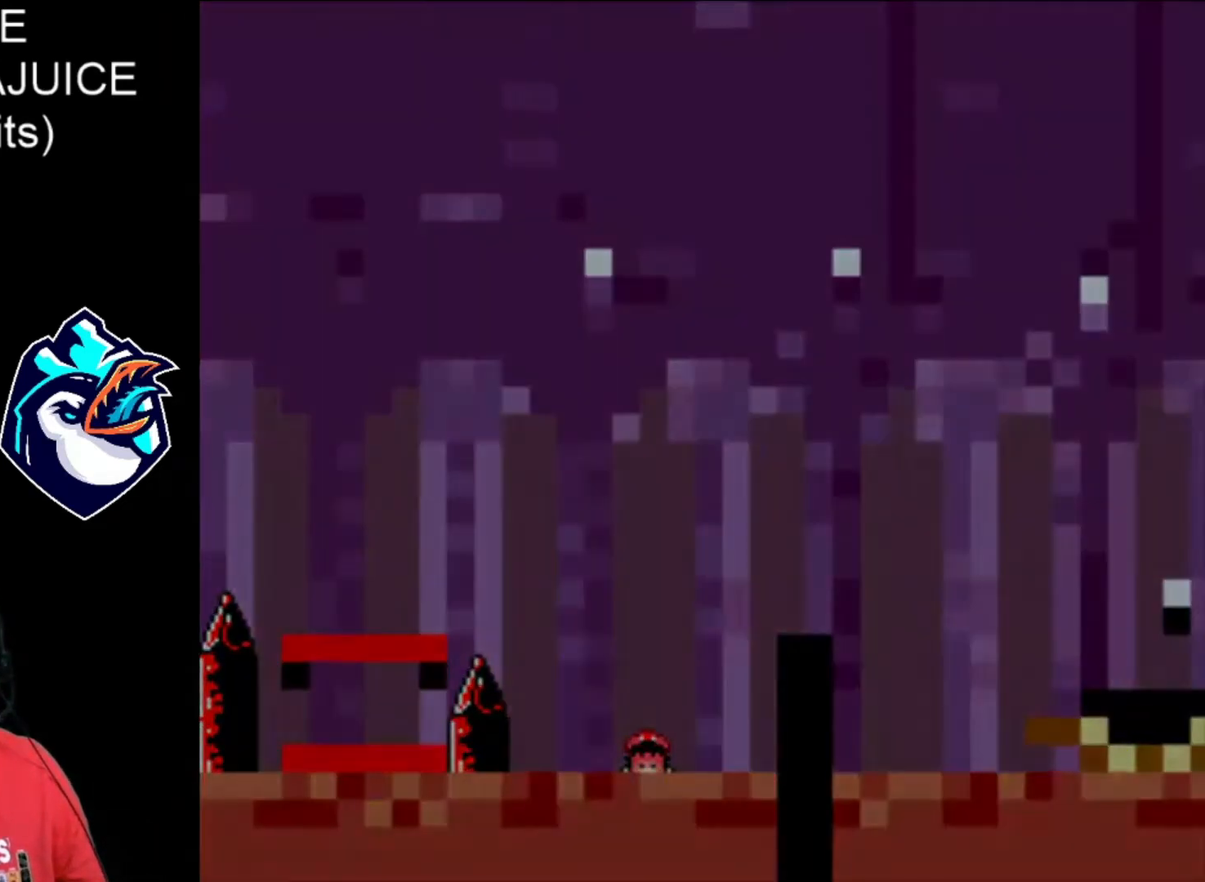
{"buttons": ["X", "DPAD_RIGHT"], "events": [[120, "B", "down"], [160, "B", "up"], [280, "B", "down"], [400, "B", "up"]]}
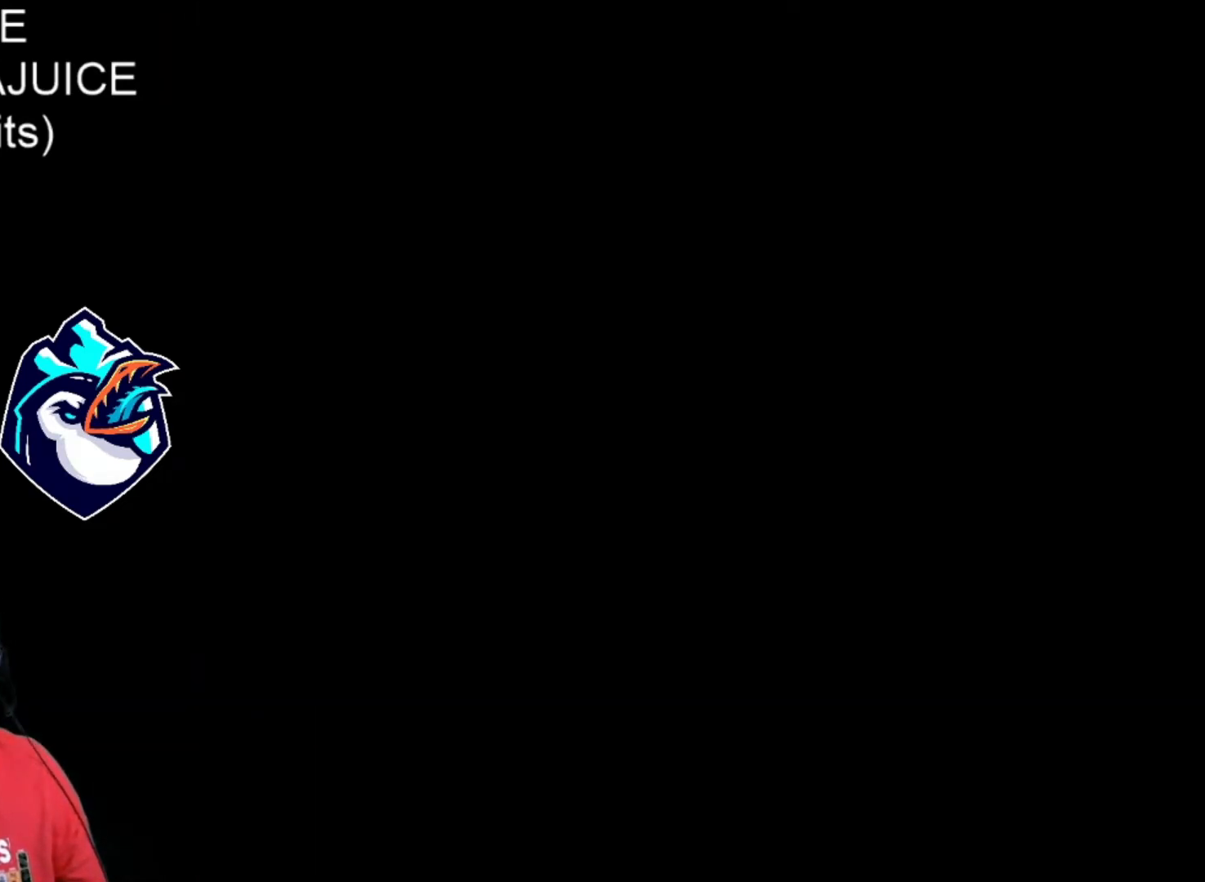
{"buttons": ["DPAD_RIGHT"], "events": [[120, "B", "down"], [200, "B", "up"], [240, "X", "up"], [280, "X", "down"], [320, "B", "down"], [400, "B", "up"], [440, "X", "up"]]}
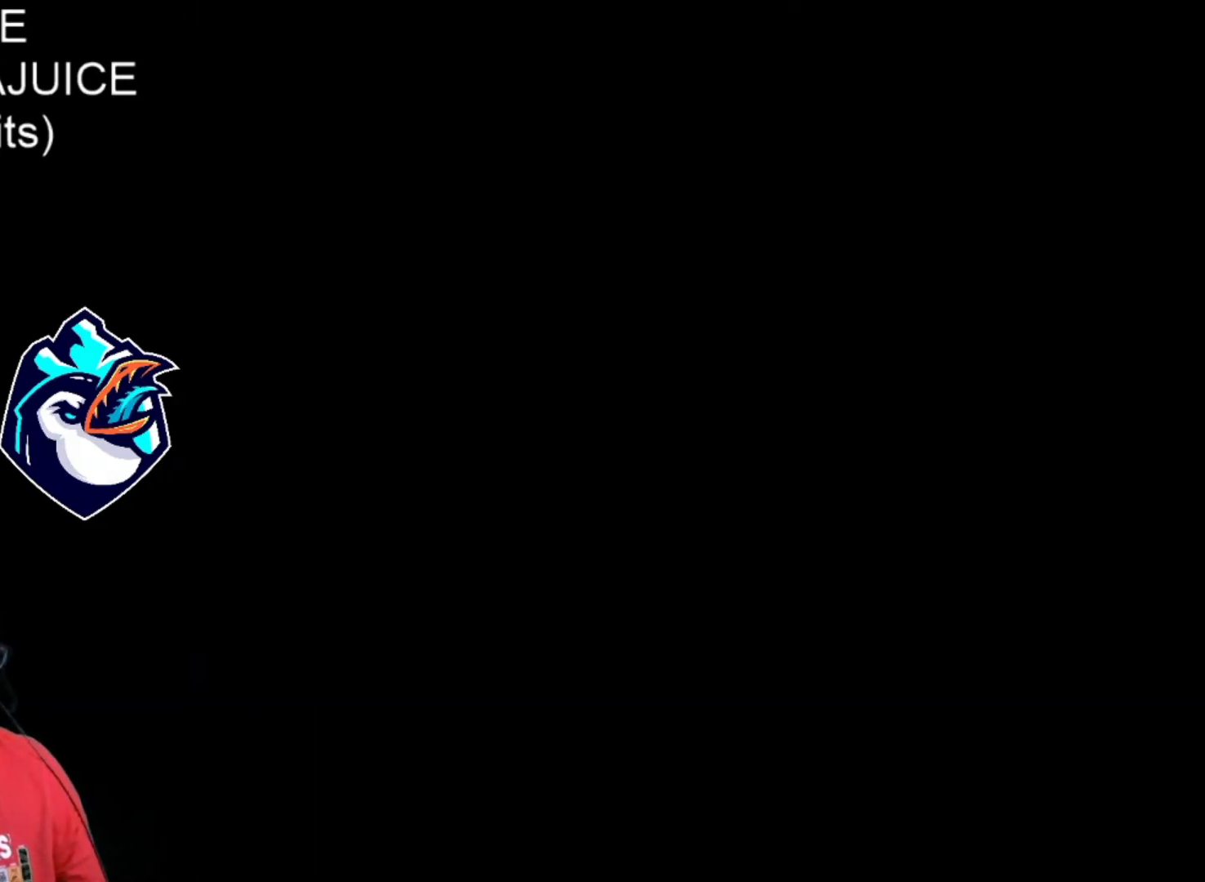
{"buttons": ["X", "DPAD_RIGHT"], "events": [[40, "B", "down"], [40, "X", "down"], [200, "B", "up"], [240, "X", "up"], [280, "X", "down"], [320, "B", "down"], [360, "B", "up"], [440, "B", "down"], [520, "B", "up"]]}
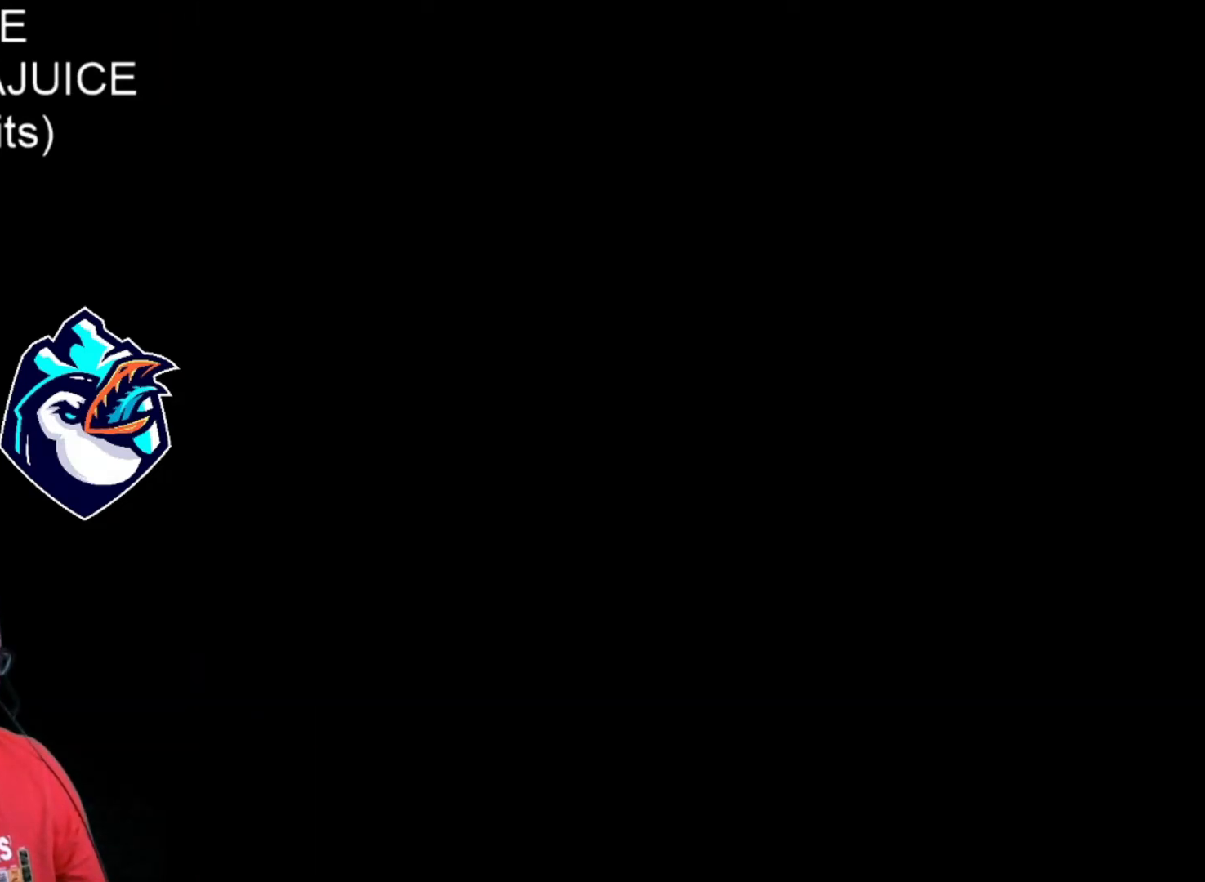
{"buttons": ["X", "DPAD_RIGHT"], "events": [[40, "B", "down"], [160, "B", "up"]]}
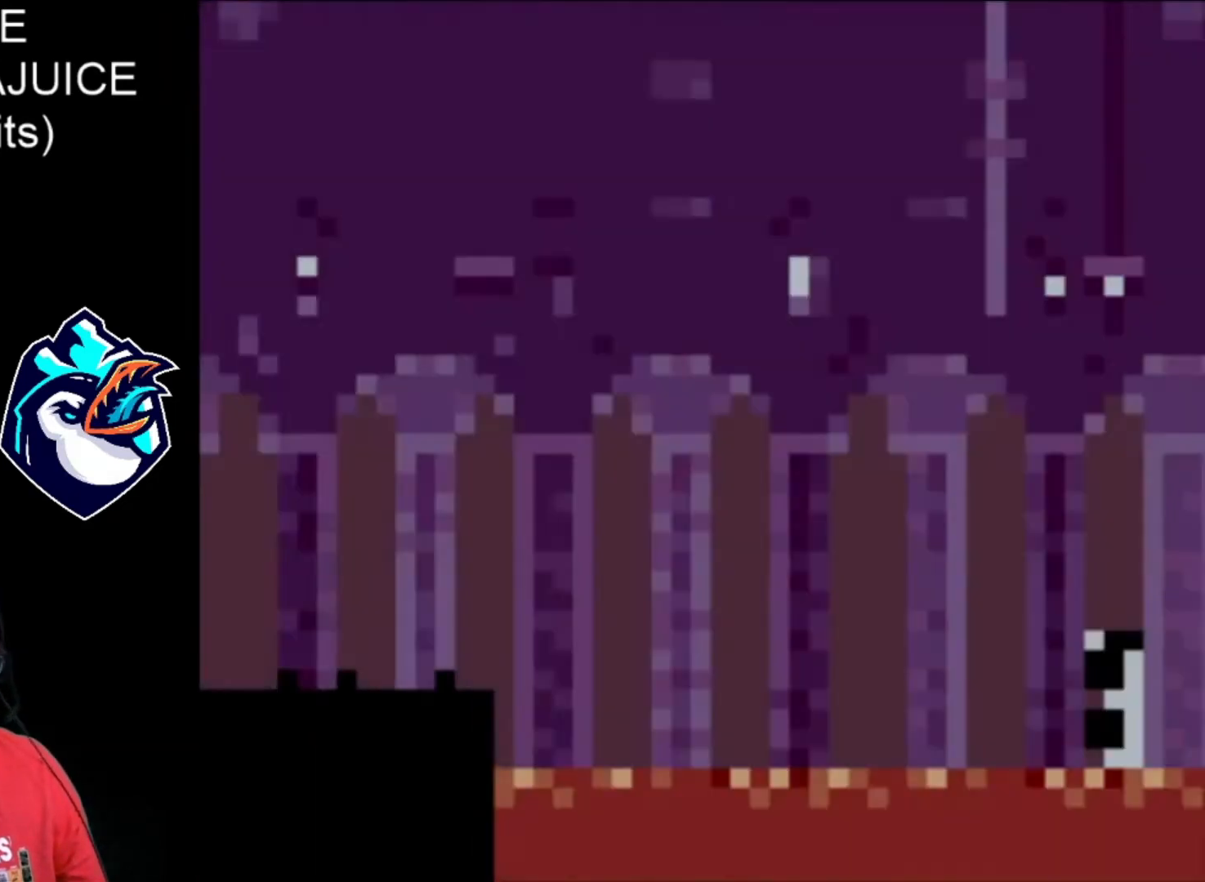
{"buttons": ["X", "DPAD_RIGHT"], "events": []}
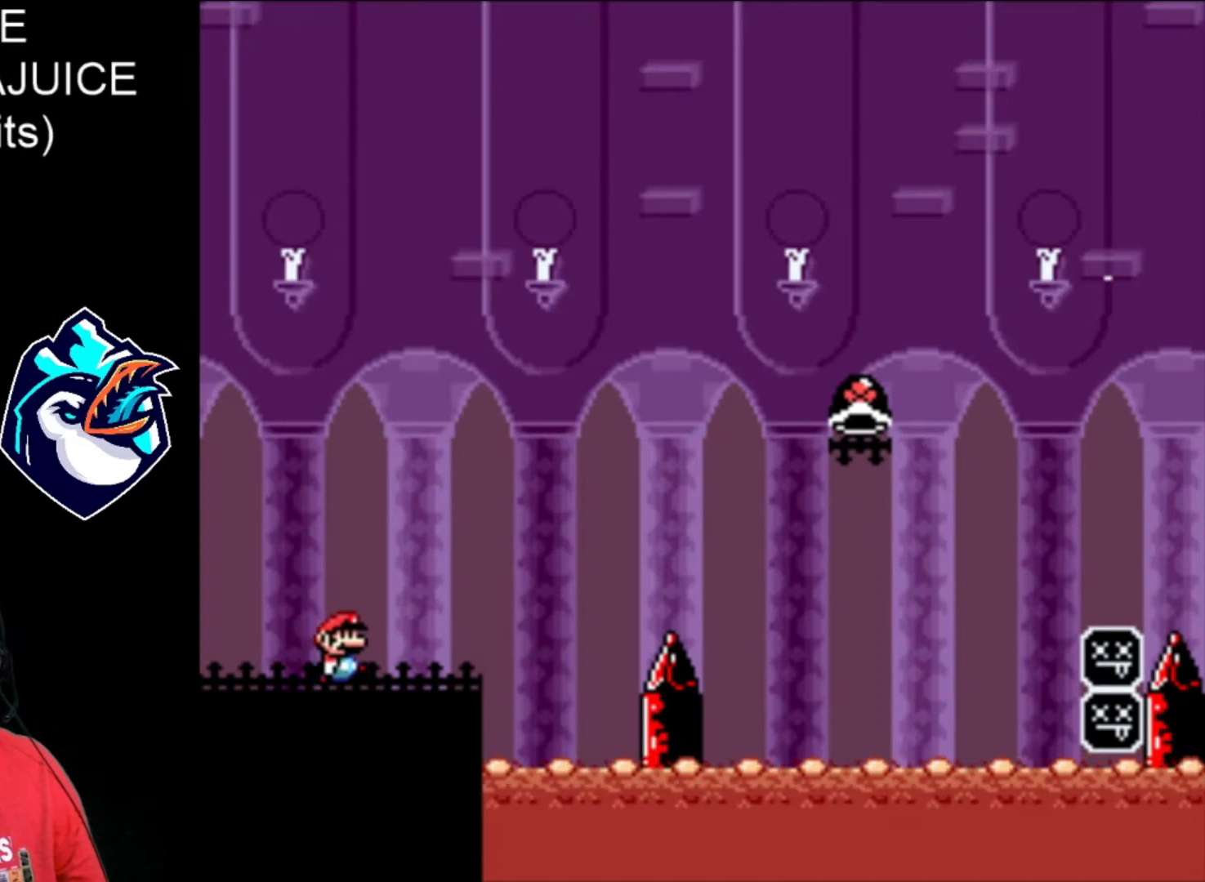
{"buttons": ["B", "X", "DPAD_RIGHT"], "events": [[240, "B", "down"]]}
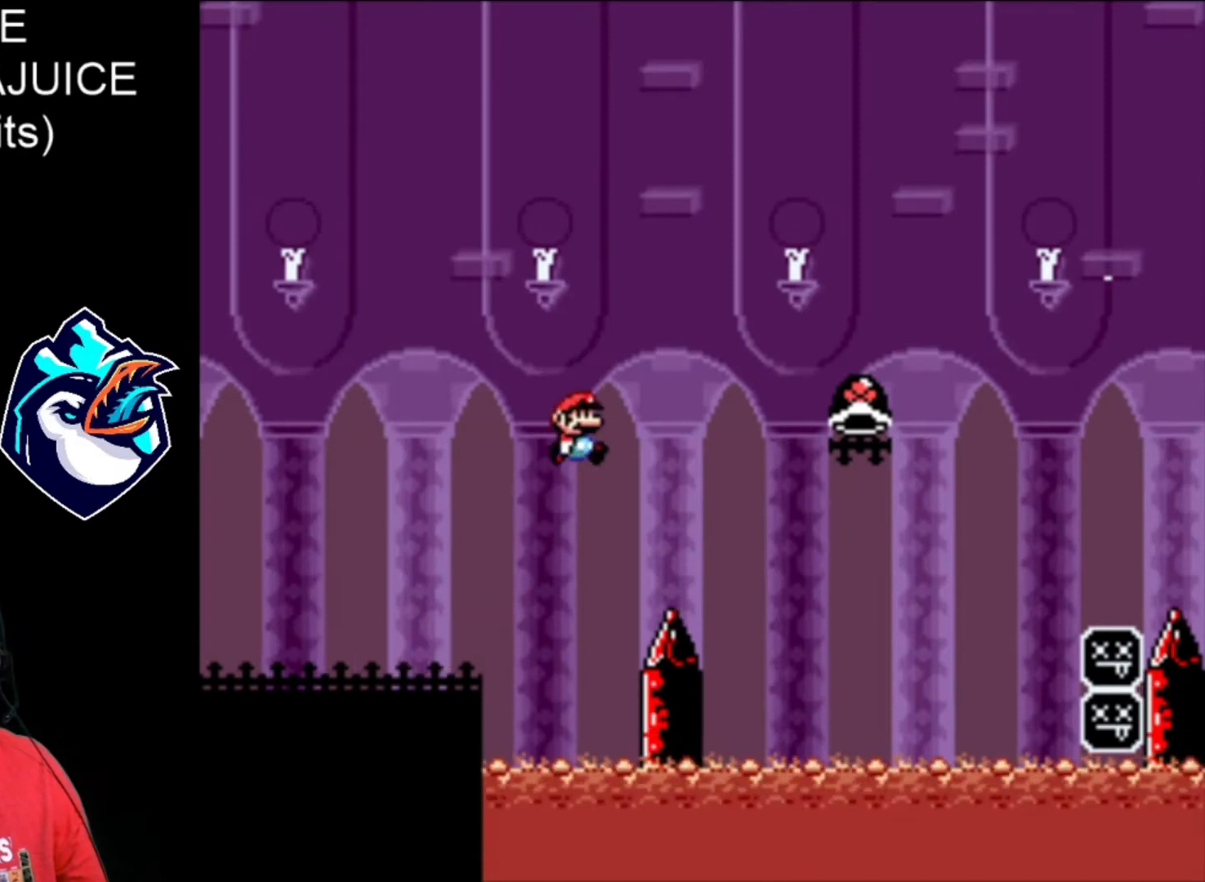
{"buttons": ["B", "X", "DPAD_RIGHT"], "events": [[320, "B", "up"], [320, "X", "up"], [400, "X", "down"], [440, "B", "down"]]}
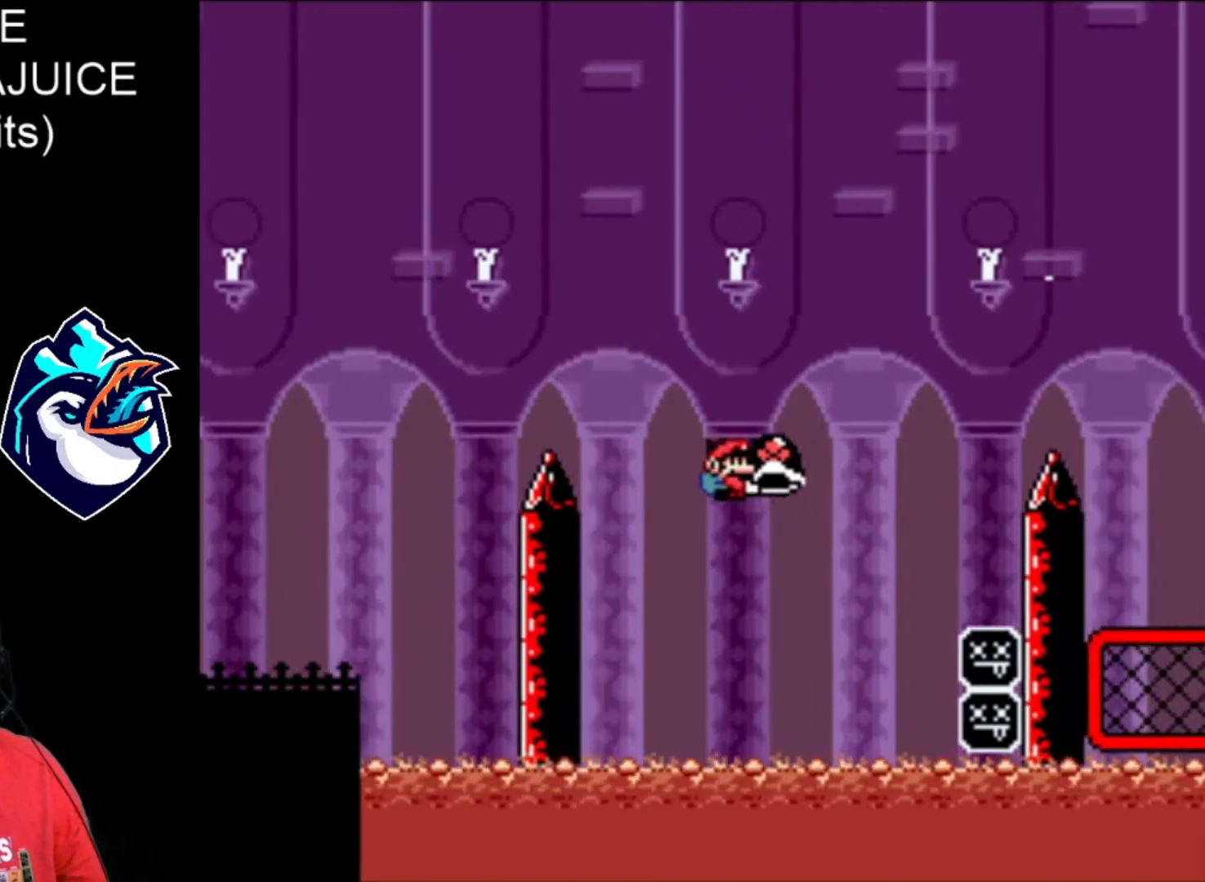
{"buttons": ["DPAD_RIGHT"]}
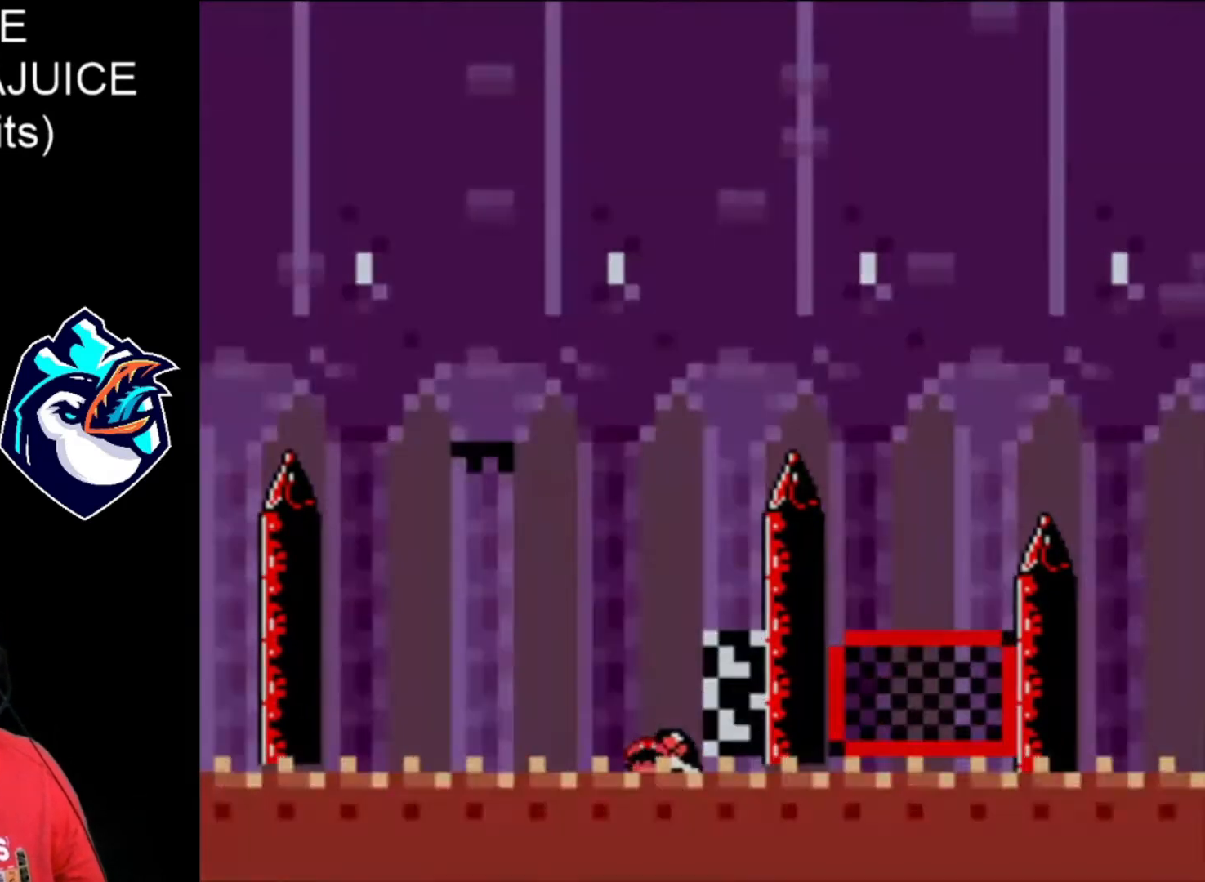
{"buttons": ["DPAD_RIGHT"], "events": [[120, "B", "down"], [240, "B", "up"], [320, "B", "down"], [360, "B", "up"], [440, "B", "down"], [520, "B", "up"]]}
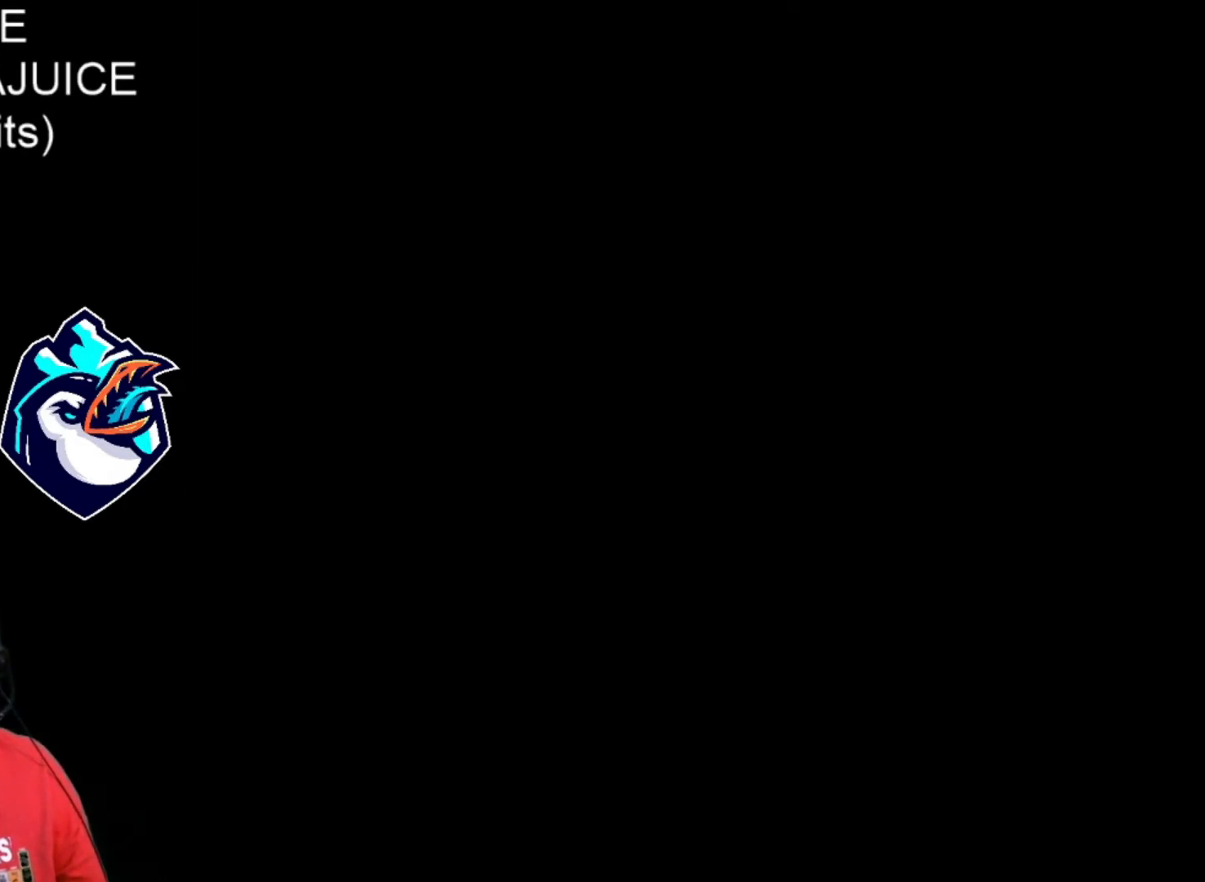
{"buttons": ["B", "DPAD_RIGHT"], "events": [[40, "B", "down"], [80, "B", "up"], [120, "B", "down"], [200, "B", "up"], [480, "B", "down"]]}
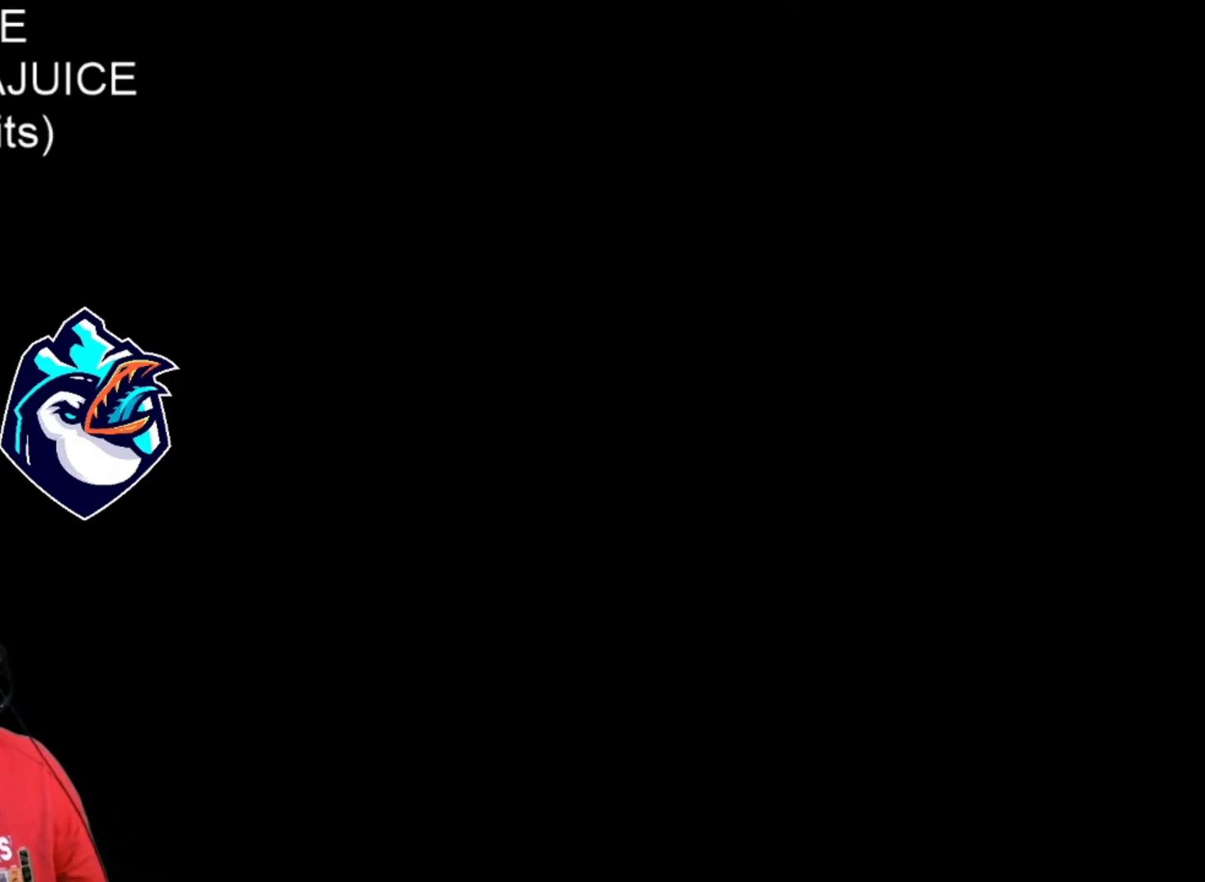
{"buttons": ["B", "DPAD_RIGHT"], "events": [[80, "B", "up"], [240, "B", "down"], [360, "B", "up"], [520, "B", "down"]]}
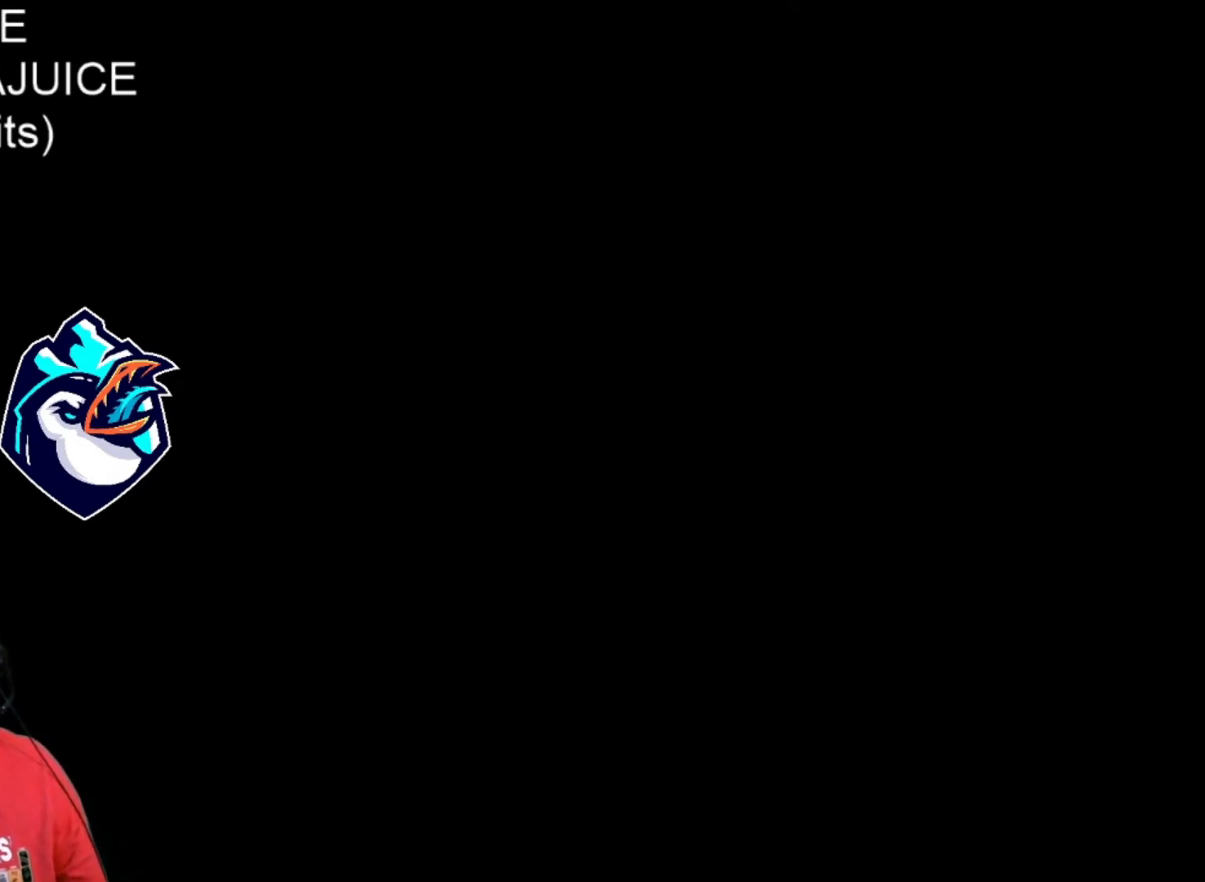
{"buttons": ["X", "DPAD_RIGHT"], "events": [[200, "B", "up"], [320, "X", "down"]]}